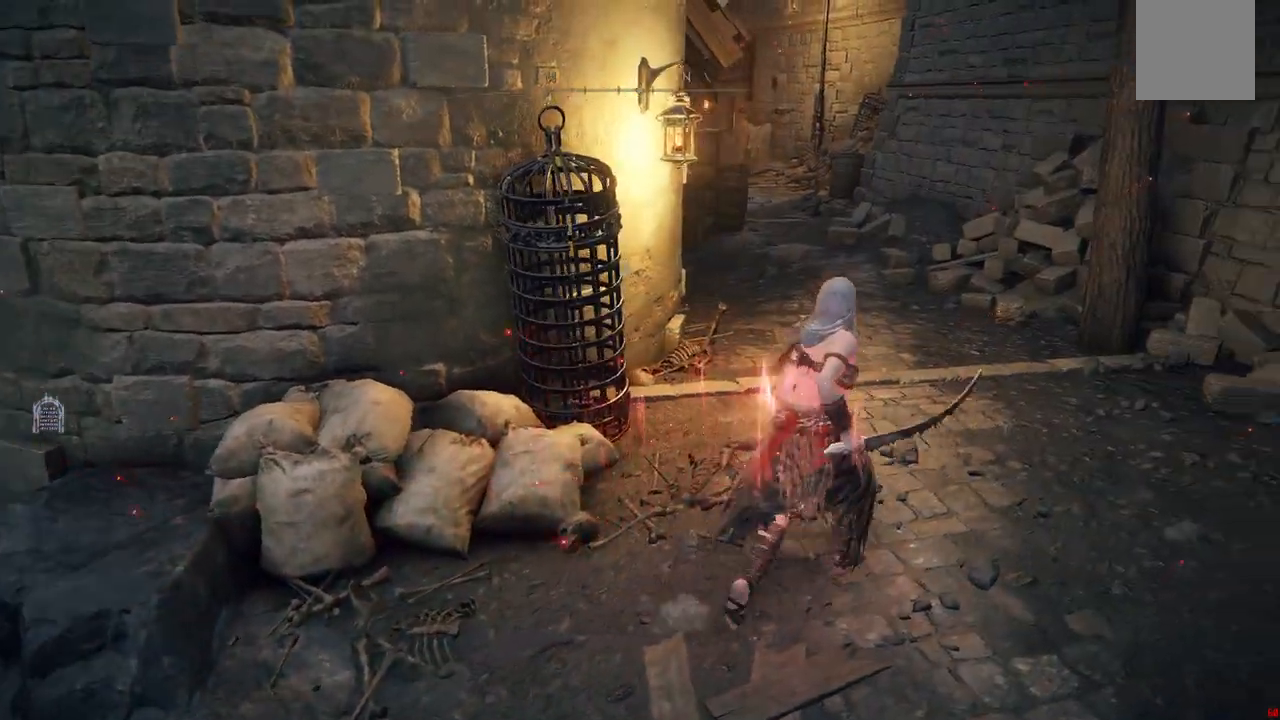
Gameplay with a controller (Xbox layout); each line is a JSON object with the inputs held at the frame after it (dt_ms = milliseconds from this image to that frame). "events" lists button and stick changes between this image and that frame as [ms after this image, input, new state], when the widget could be followed in between. Not read: L3 R3.
{"dt_ms": 500, "buttons": ["B"], "left_stick": "center", "right_stick": "center", "events": [[383, "left_stick", "center"], [433, "B", "down"]]}
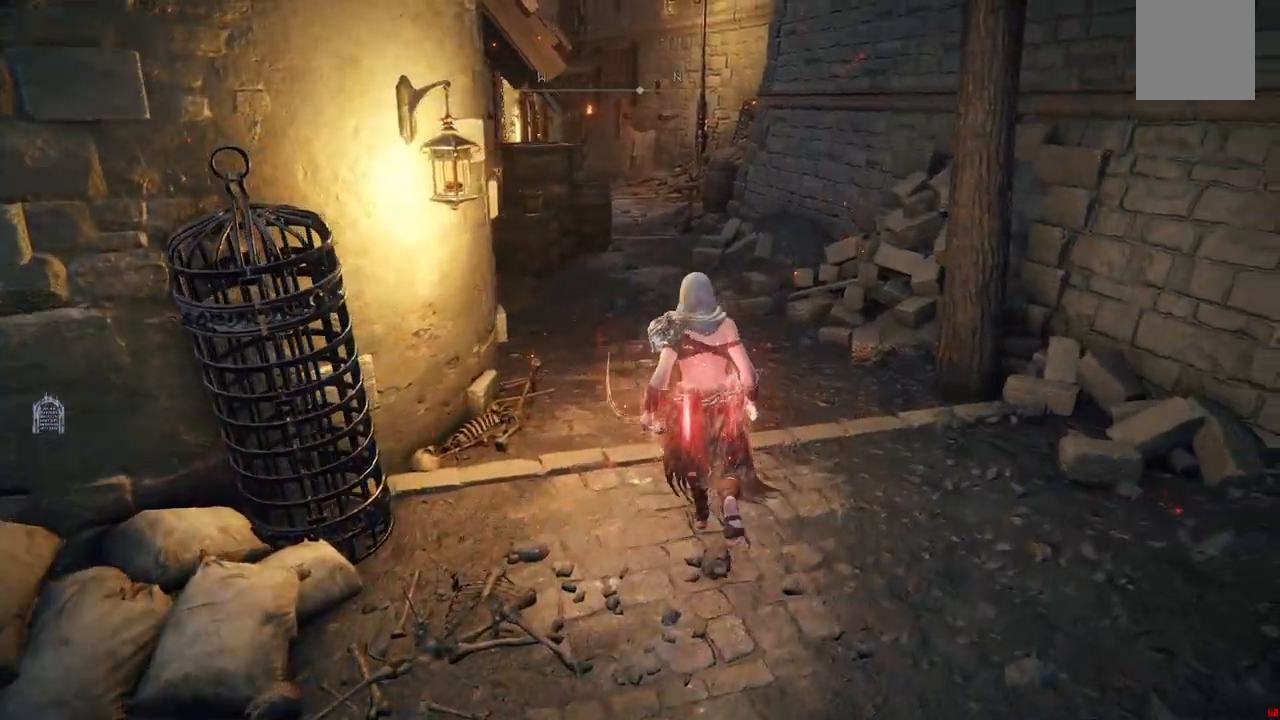
{"dt_ms": 500, "buttons": [], "left_stick": "center", "right_stick": "center", "events": [[117, "B", "up"]]}
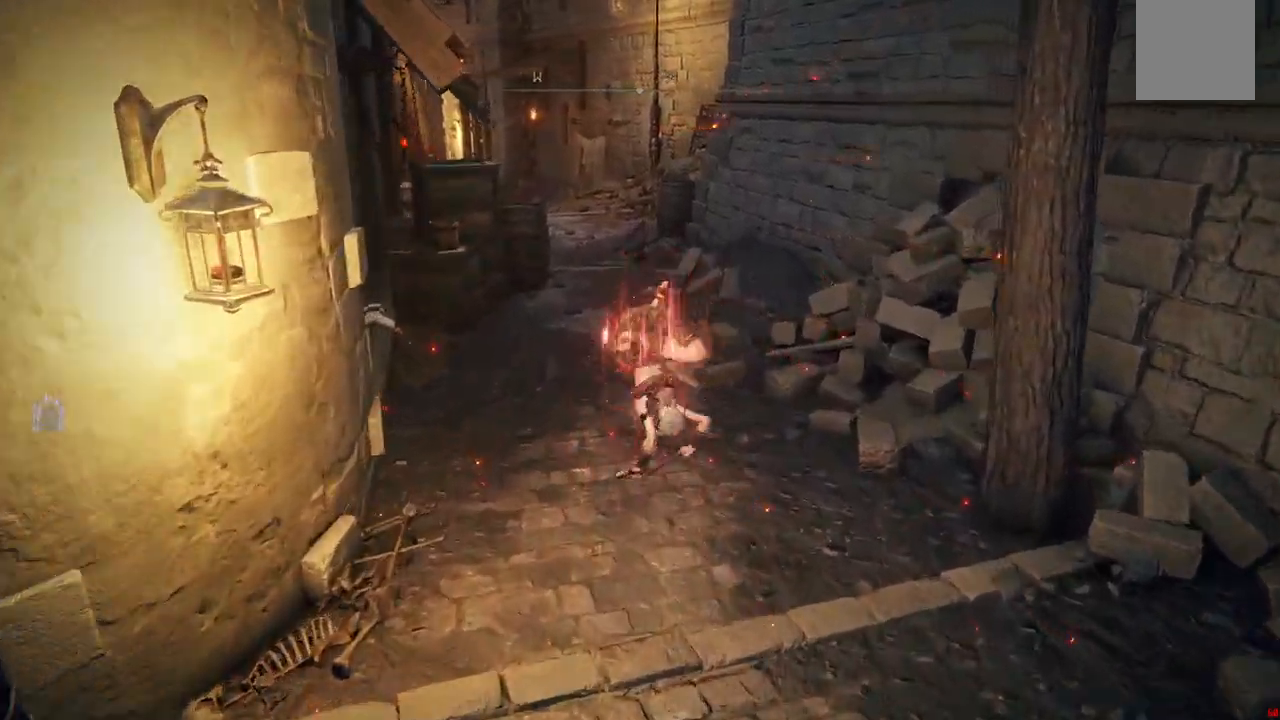
{"dt_ms": 1000, "buttons": [], "left_stick": "right", "right_stick": "center"}
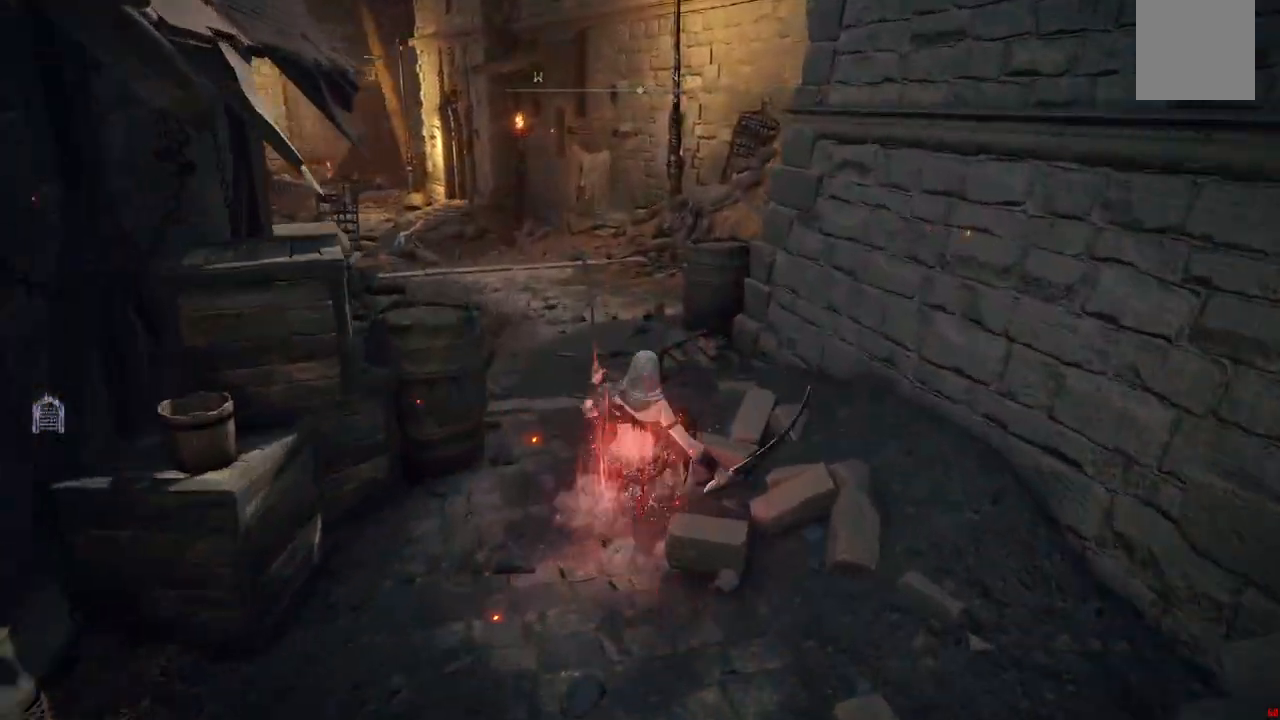
{"dt_ms": 500, "buttons": [], "left_stick": "right", "right_stick": "down-right", "events": [[267, "right_stick", "right"], [383, "right_stick", "down-right"]]}
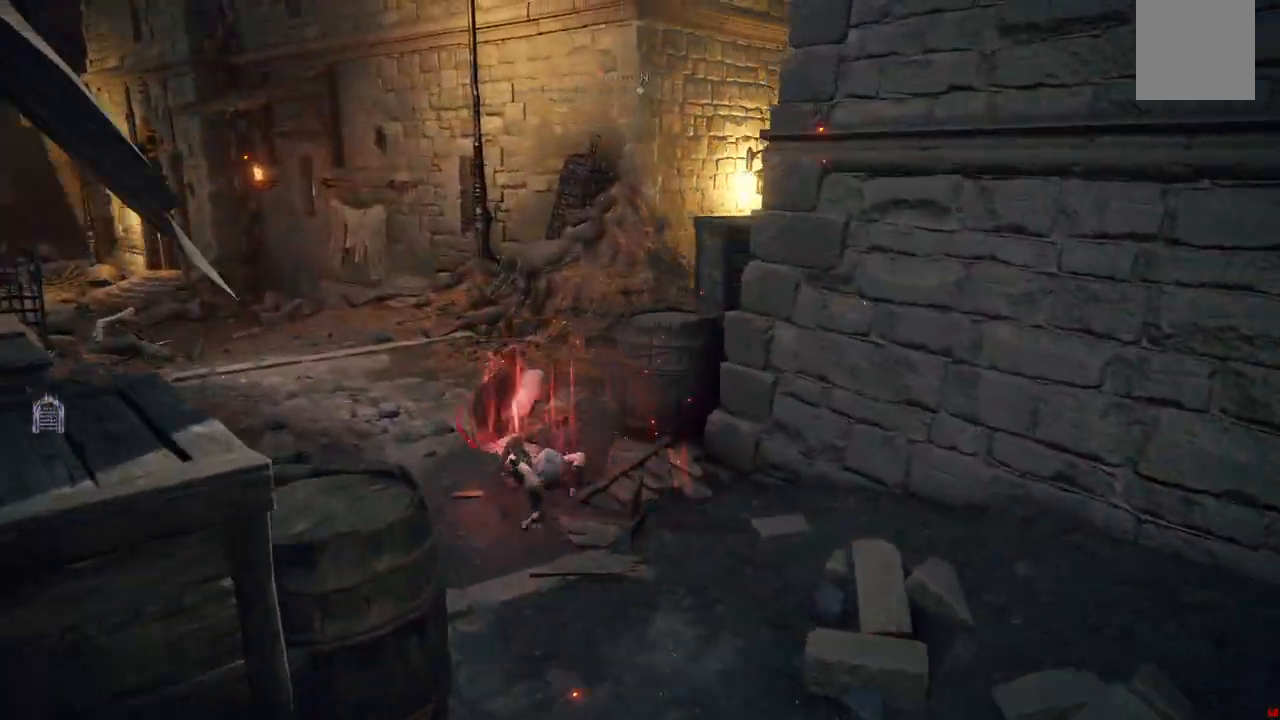
{"dt_ms": 500, "buttons": [], "left_stick": "right", "right_stick": "center", "events": [[417, "right_stick", "center"]]}
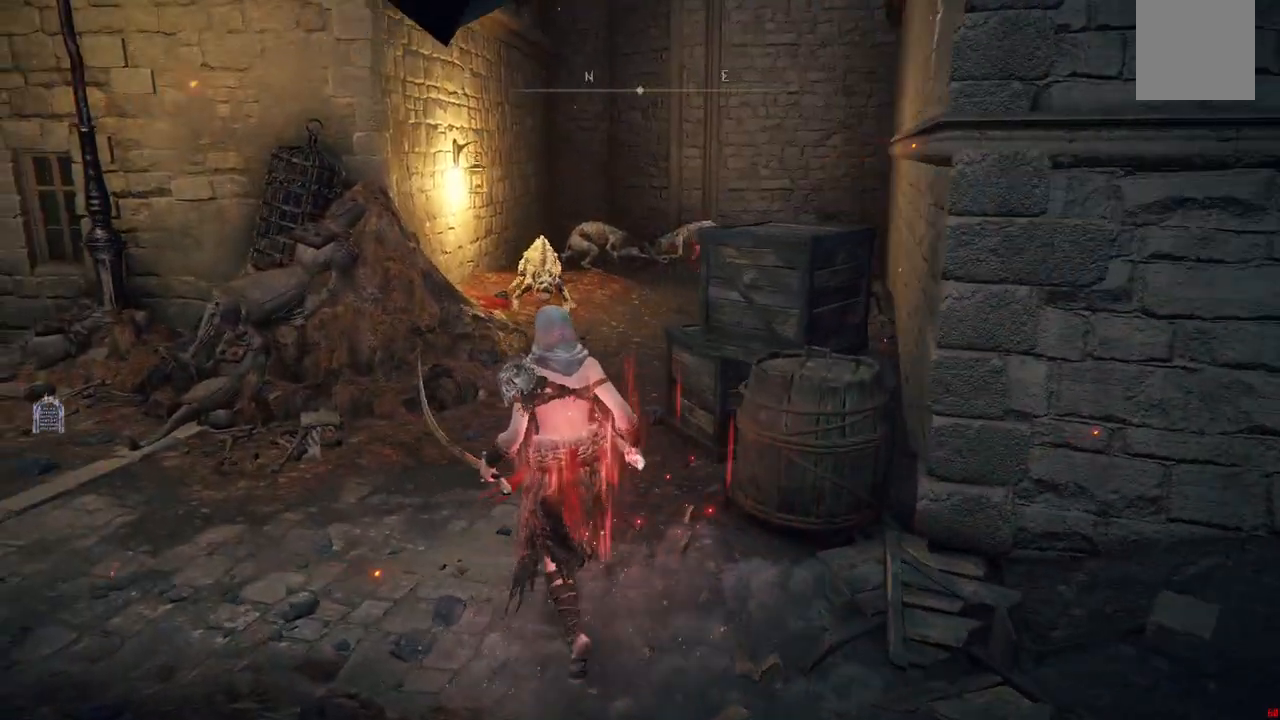
{"dt_ms": 500, "buttons": ["B"], "left_stick": "up", "right_stick": "center", "events": [[250, "B", "down"], [283, "left_stick", "up"]]}
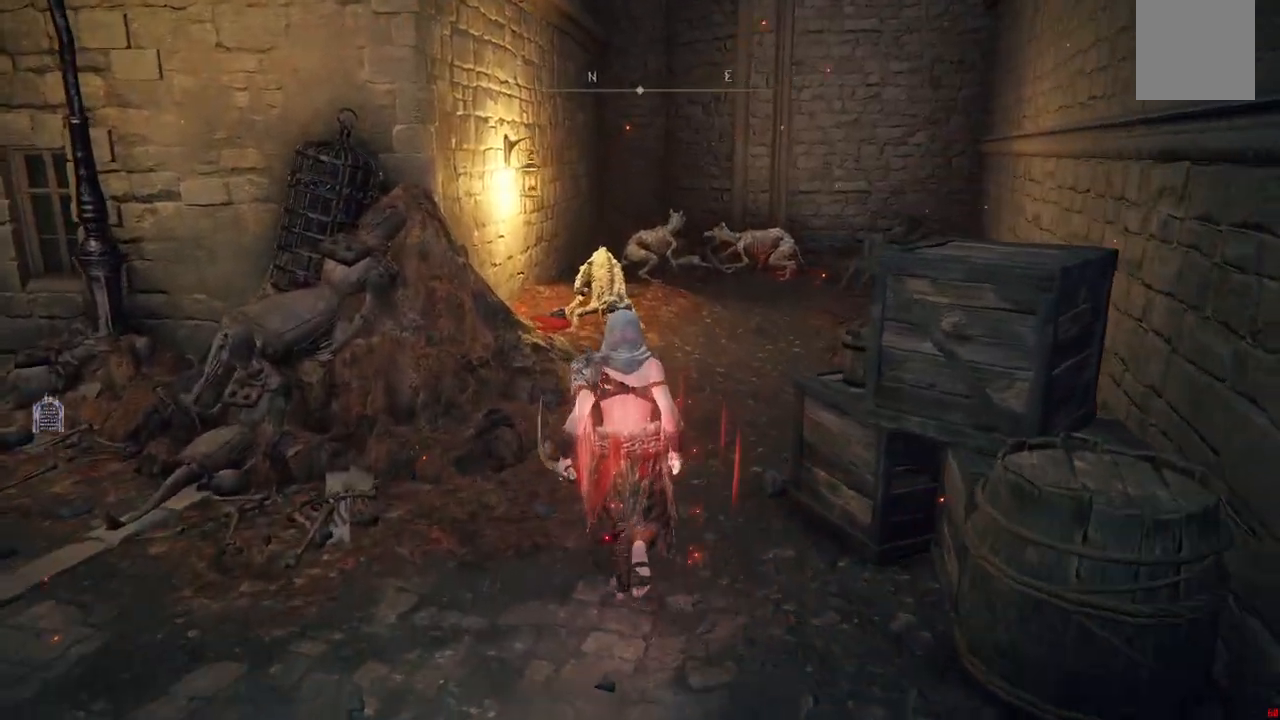
{"dt_ms": 500, "buttons": ["B"], "left_stick": "up", "right_stick": "center", "events": [[217, "L1", "down"], [400, "L1", "up"]]}
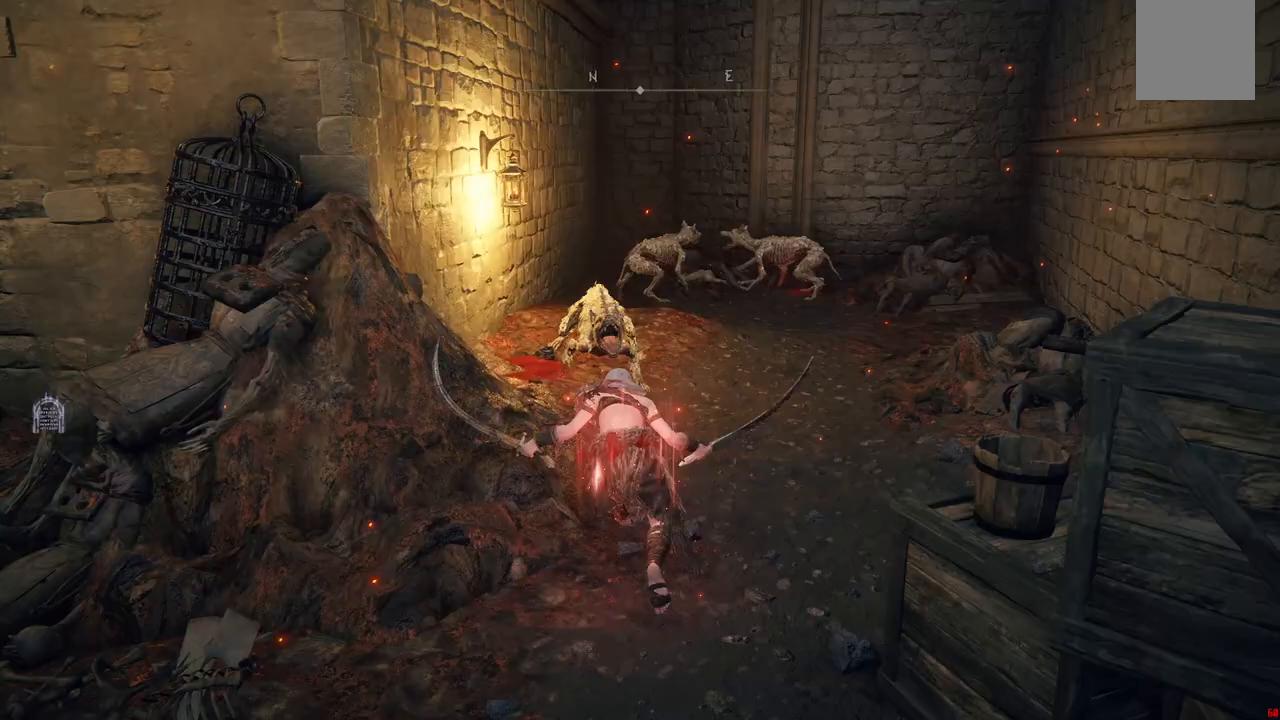
{"dt_ms": 500, "buttons": ["B"], "left_stick": "up", "right_stick": "center", "events": []}
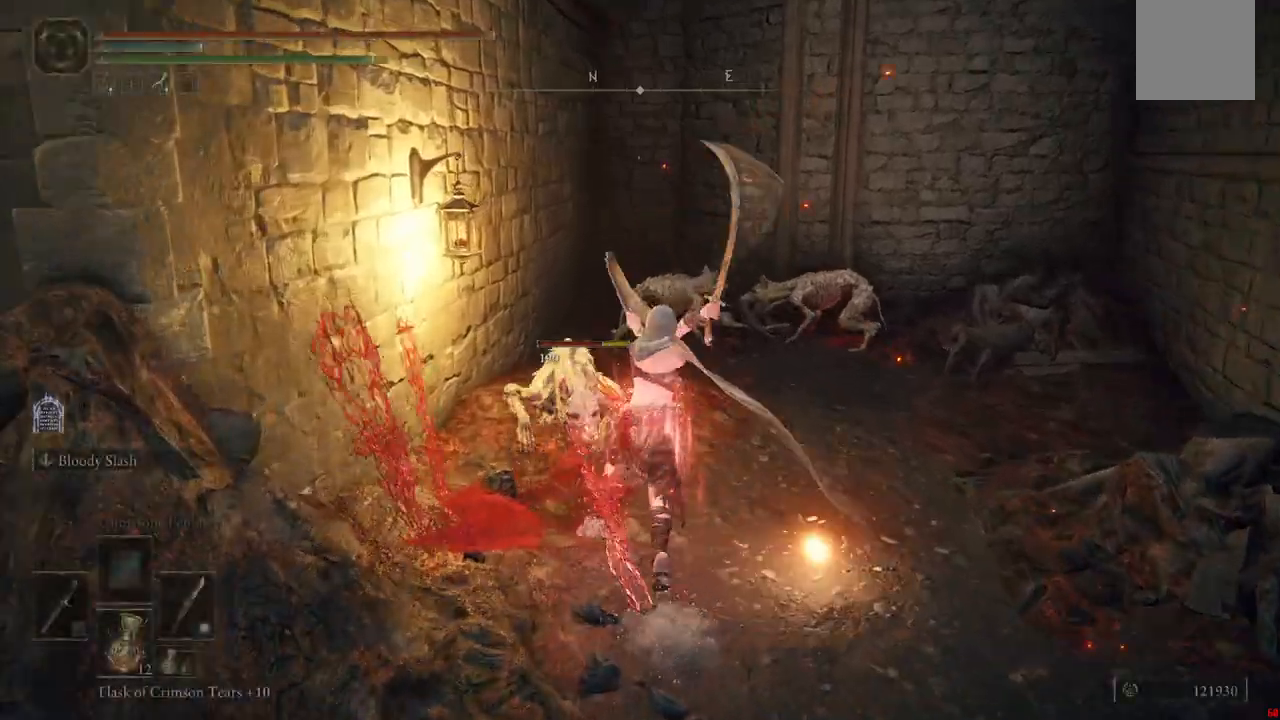
{"dt_ms": 500, "buttons": [], "left_stick": "up", "right_stick": "center", "events": [[483, "B", "up"]]}
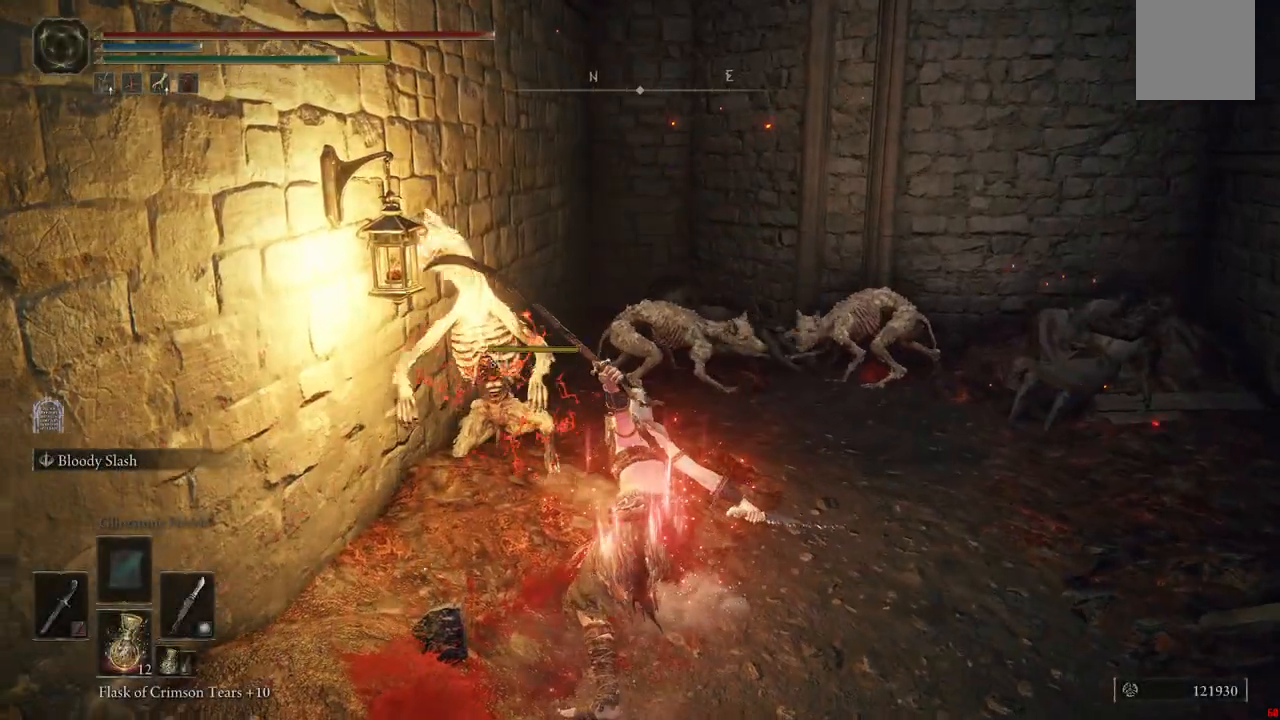
{"dt_ms": 500, "buttons": ["B", "L1"], "left_stick": "up", "right_stick": "center", "events": [[300, "B", "down"], [400, "L1", "down"]]}
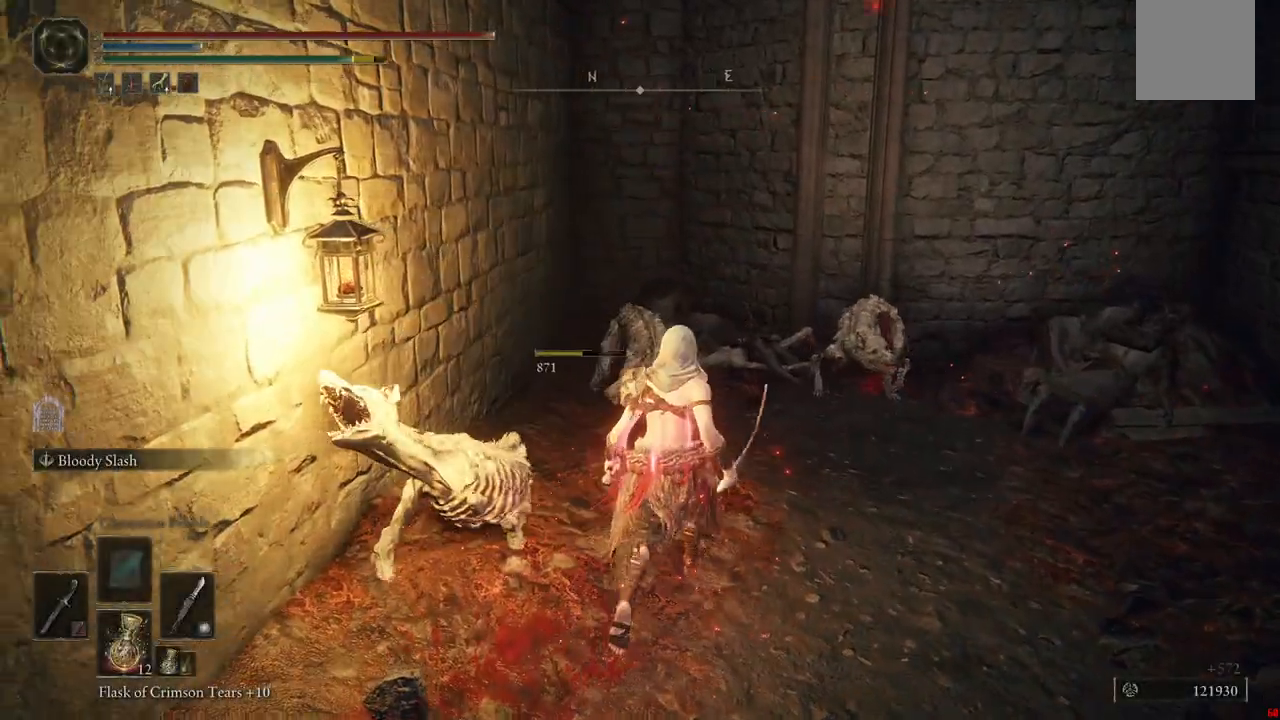
{"dt_ms": 500, "buttons": ["B"], "left_stick": "up", "right_stick": "center", "events": [[50, "L1", "up"], [183, "L1", "down"], [267, "L1", "up"], [367, "L1", "down"], [483, "L1", "up"]]}
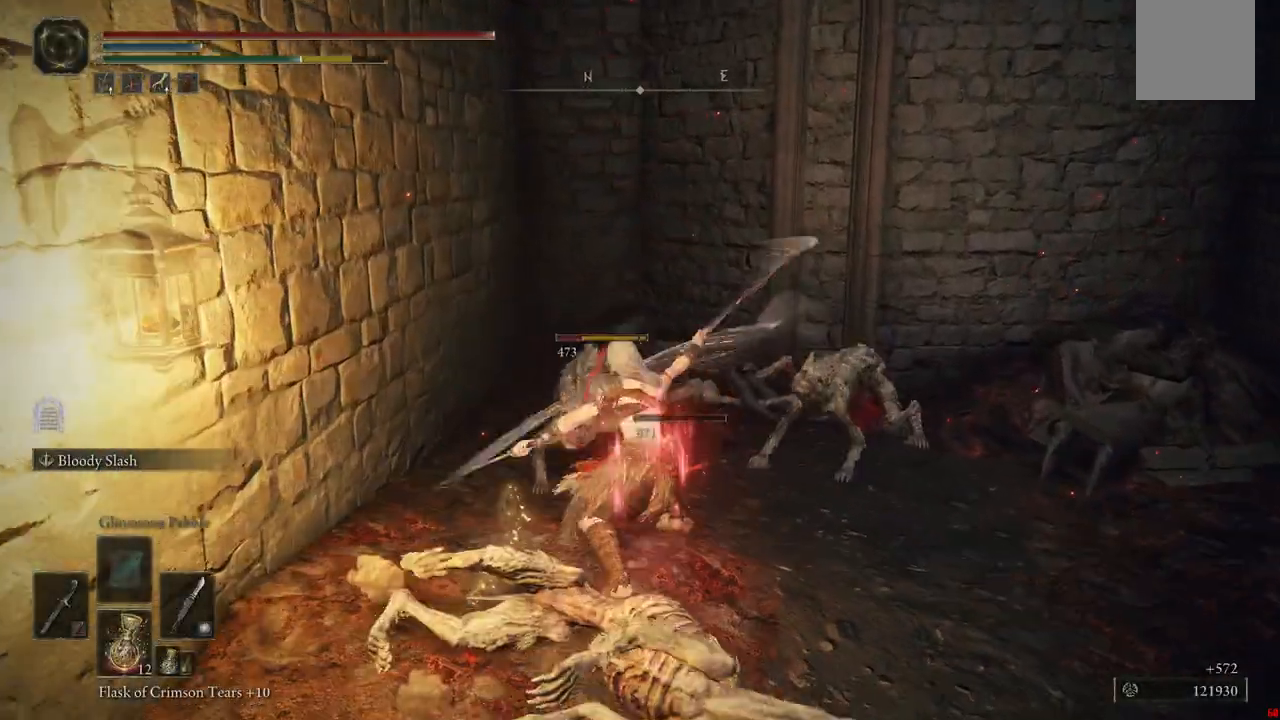
{"dt_ms": 500, "buttons": ["B", "L1"], "left_stick": "up-right", "right_stick": "center", "events": [[67, "L1", "down"], [167, "L1", "up"], [183, "left_stick", "up-right"], [250, "L1", "down"], [350, "L1", "up"], [433, "L1", "down"]]}
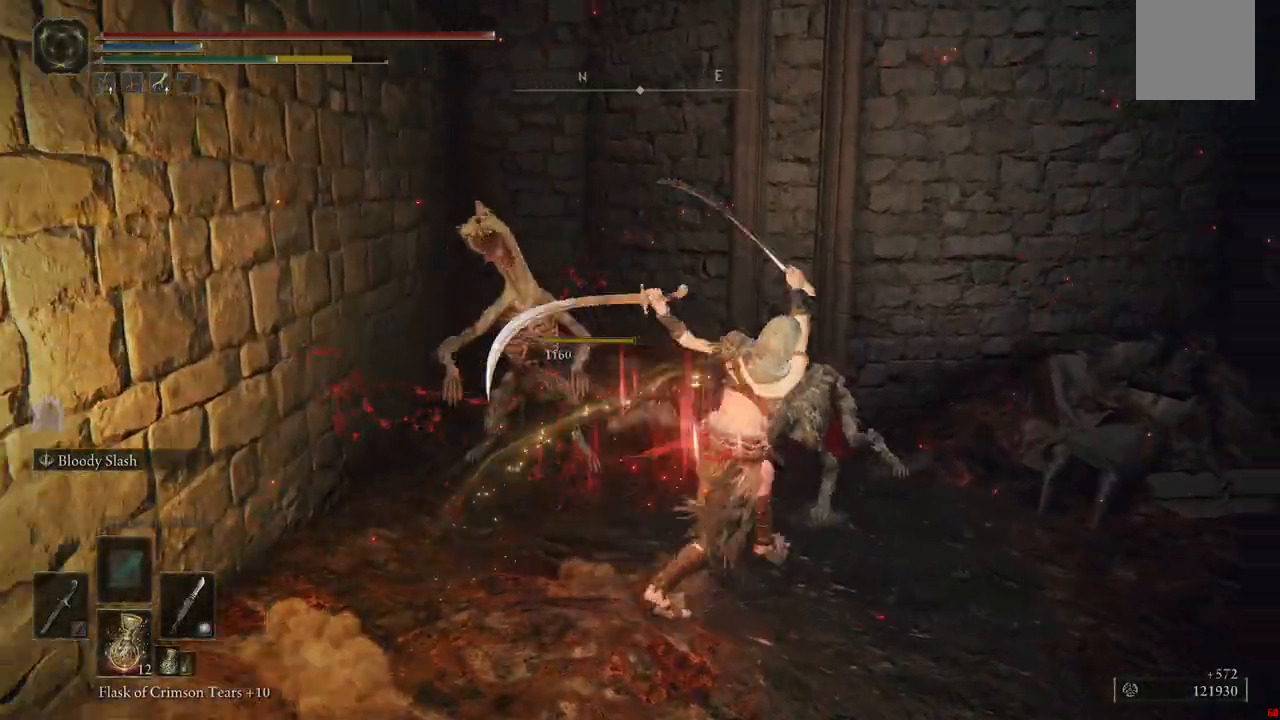
{"dt_ms": 500, "buttons": [], "left_stick": "up", "right_stick": "center", "events": [[67, "L1", "up"], [283, "left_stick", "up"], [333, "L1", "down"], [433, "B", "up"], [500, "L1", "up"]]}
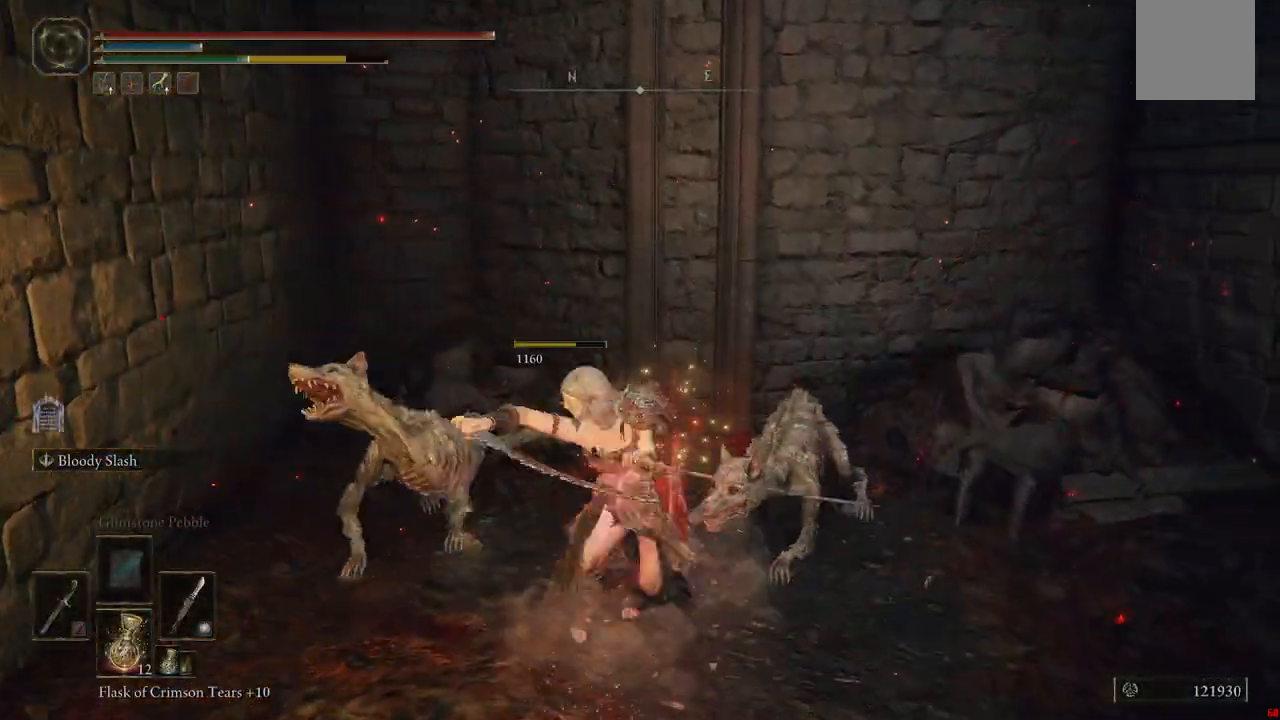
{"dt_ms": 500, "buttons": [], "left_stick": "center", "right_stick": "center", "events": [[317, "left_stick", "center"]]}
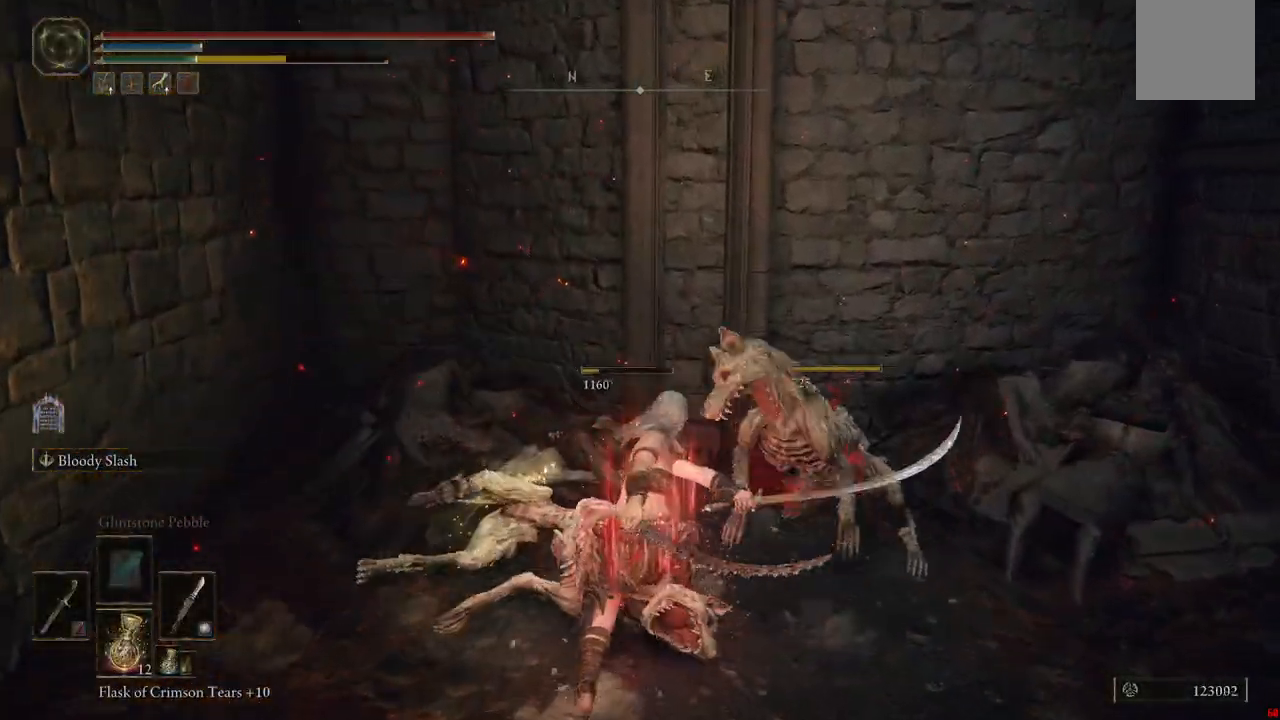
{"dt_ms": 500, "buttons": [], "left_stick": "center", "right_stick": "center", "events": [[350, "left_stick", "up-right"], [433, "left_stick", "center"]]}
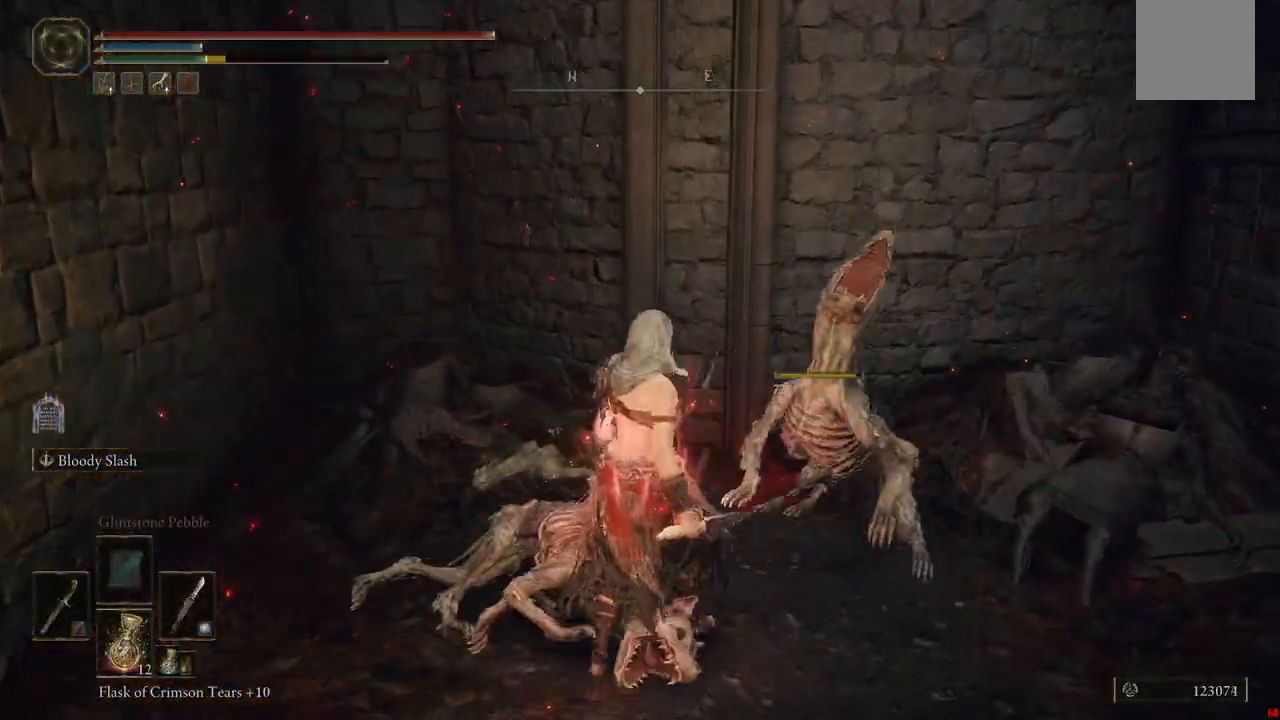
{"dt_ms": 500, "buttons": [], "left_stick": "right", "right_stick": "right", "events": [[33, "right_stick", "right"], [250, "left_stick", "right"]]}
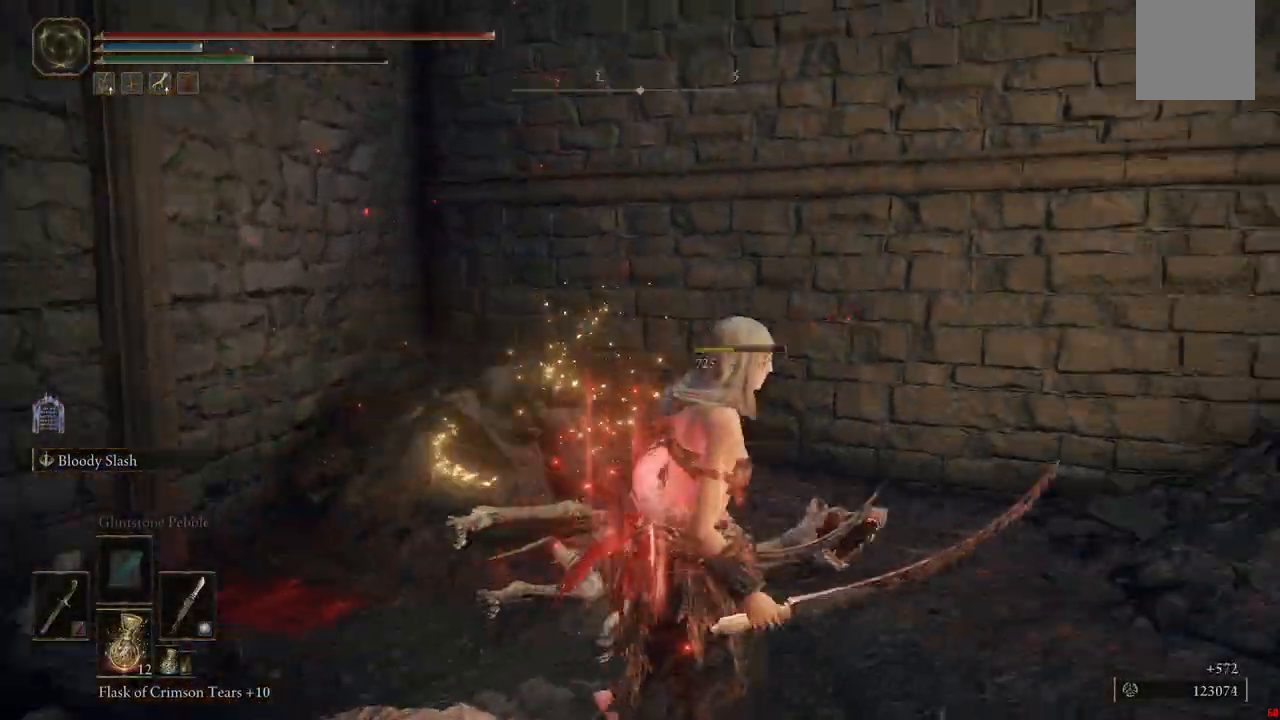
{"dt_ms": 500, "buttons": [], "left_stick": "up-right", "right_stick": "right"}
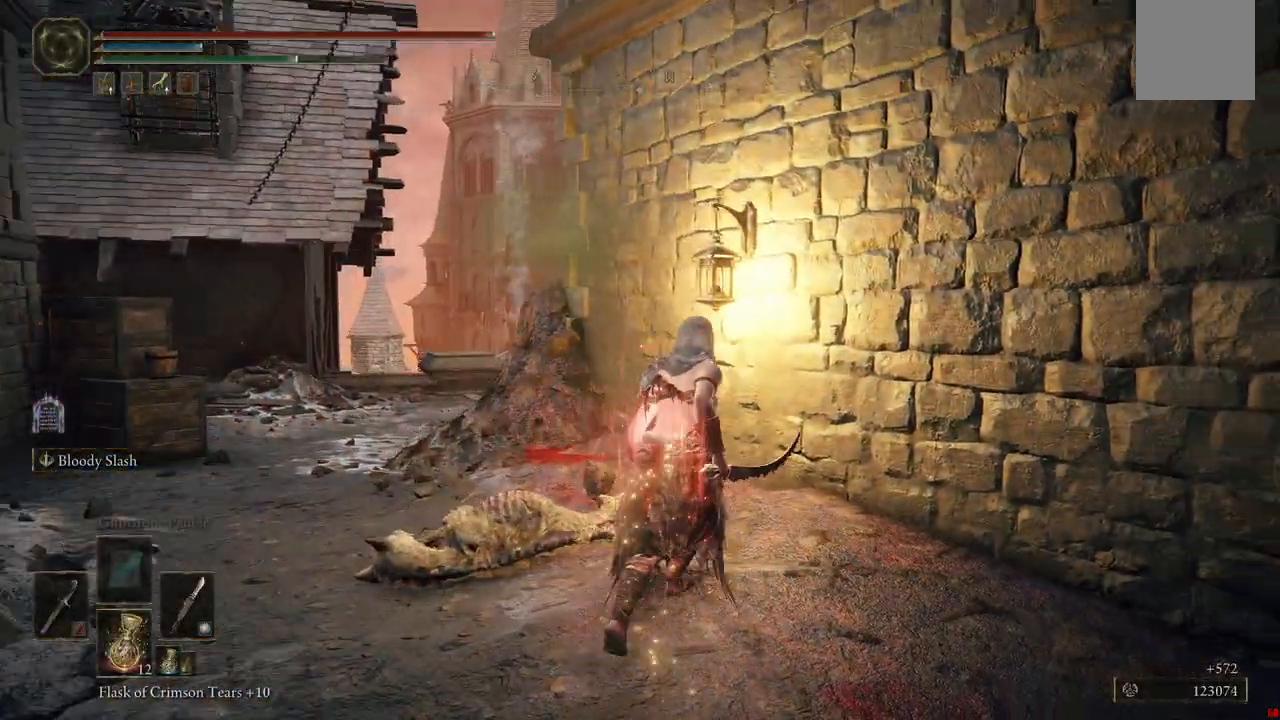
{"dt_ms": 500, "buttons": [], "left_stick": "up-left", "right_stick": "center"}
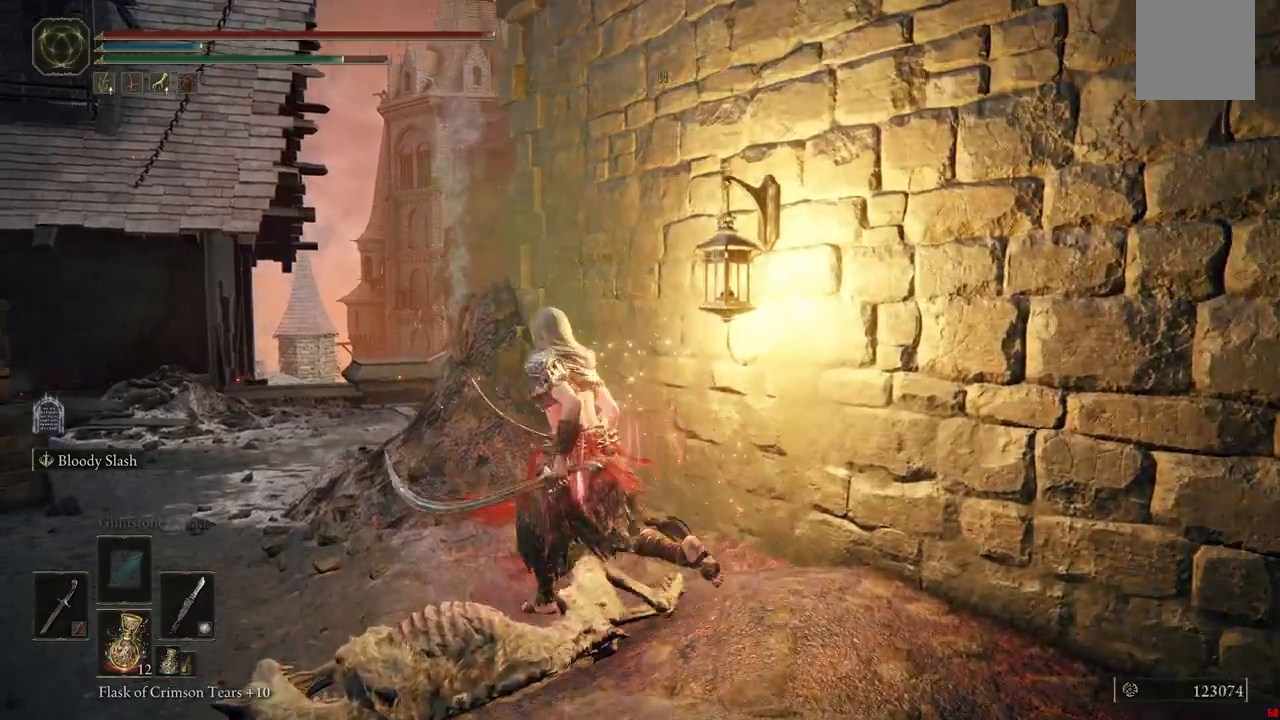
{"dt_ms": 1000, "buttons": [], "left_stick": "up", "right_stick": "down-right"}
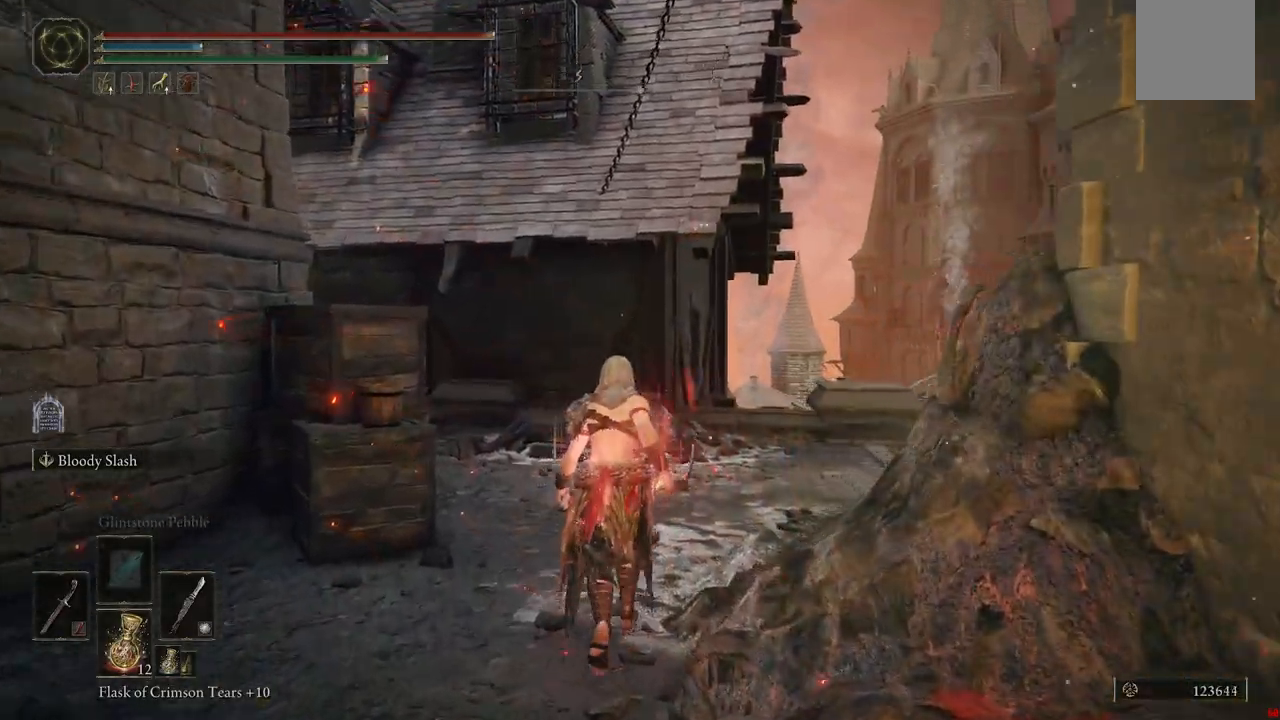
{"dt_ms": 500, "buttons": [], "left_stick": "up", "right_stick": "center", "events": [[383, "right_stick", "center"]]}
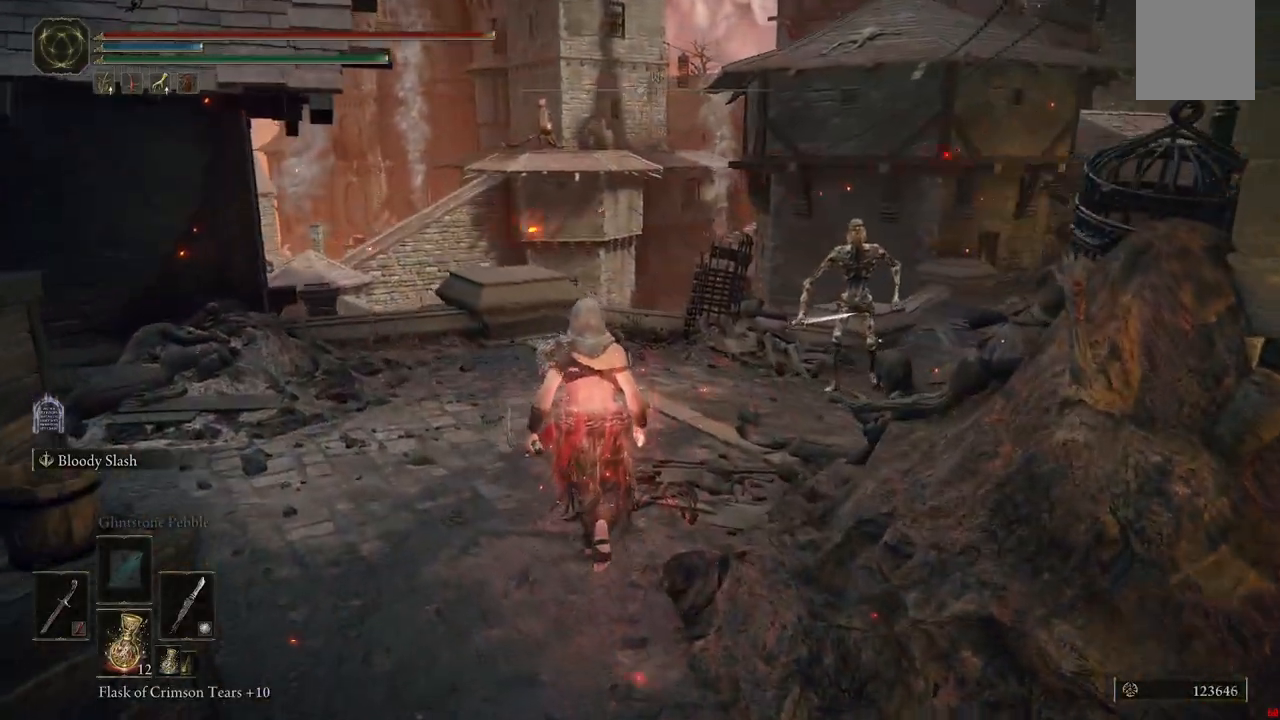
{"dt_ms": 500, "buttons": [], "left_stick": "up", "right_stick": "right", "events": [[300, "right_stick", "right"]]}
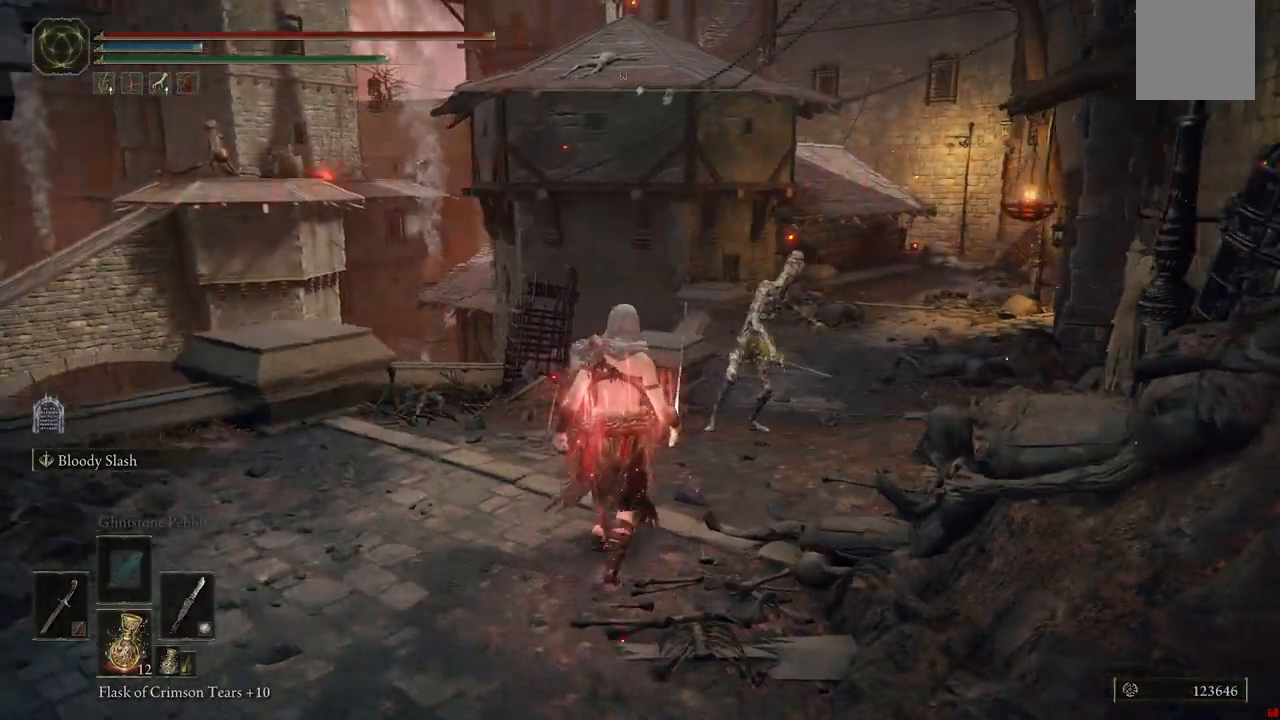
{"dt_ms": 500, "buttons": ["L1"], "left_stick": "up", "right_stick": "center", "events": [[83, "right_stick", "center"], [150, "L1", "down"], [317, "L1", "up"], [417, "L1", "down"]]}
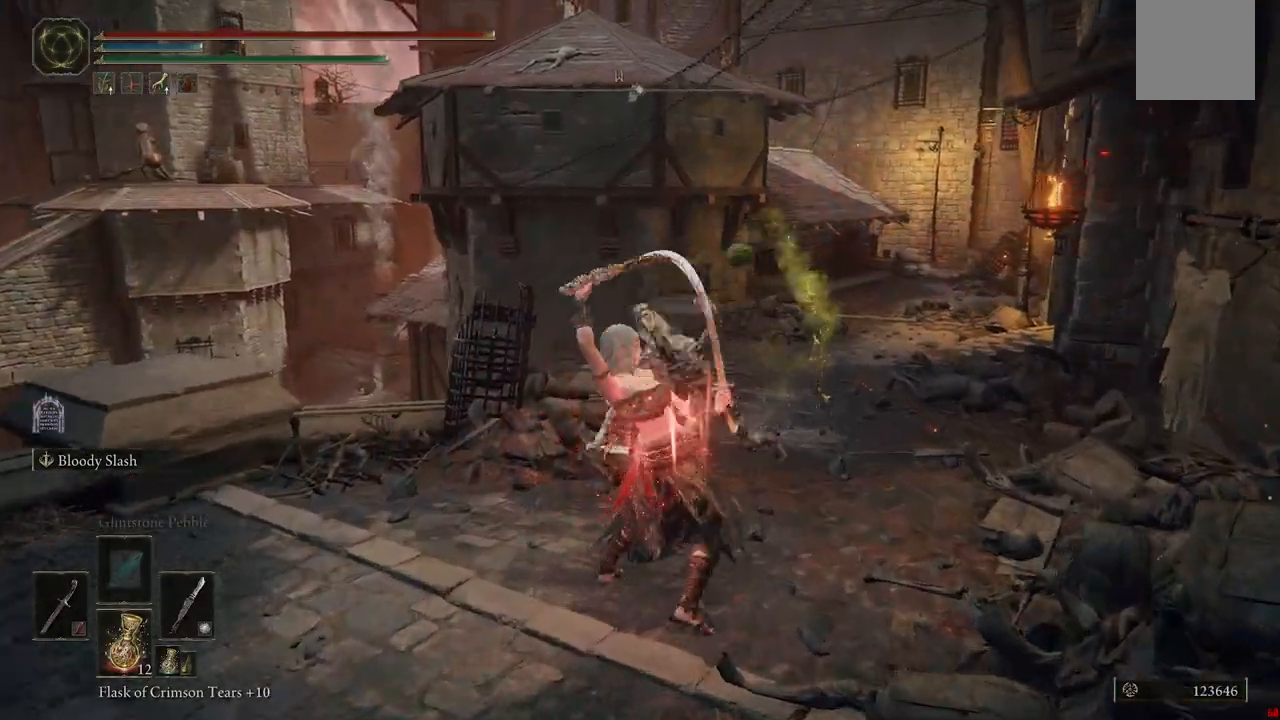
{"dt_ms": 500, "buttons": [], "left_stick": "up", "right_stick": "center", "events": [[33, "L1", "up"], [117, "L1", "down"], [250, "L1", "up"], [333, "L1", "down"], [450, "L1", "up"]]}
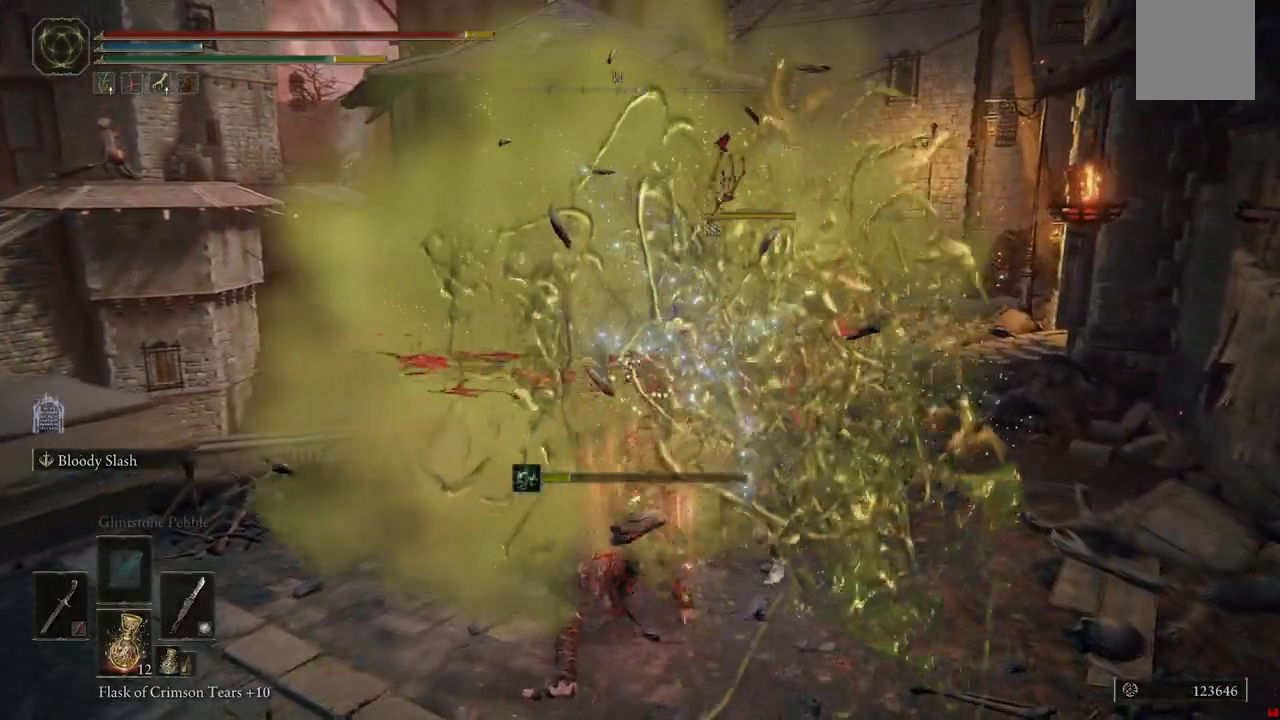
{"dt_ms": 500, "buttons": [], "left_stick": "up", "right_stick": "center", "events": [[67, "L1", "down"], [167, "L1", "up"]]}
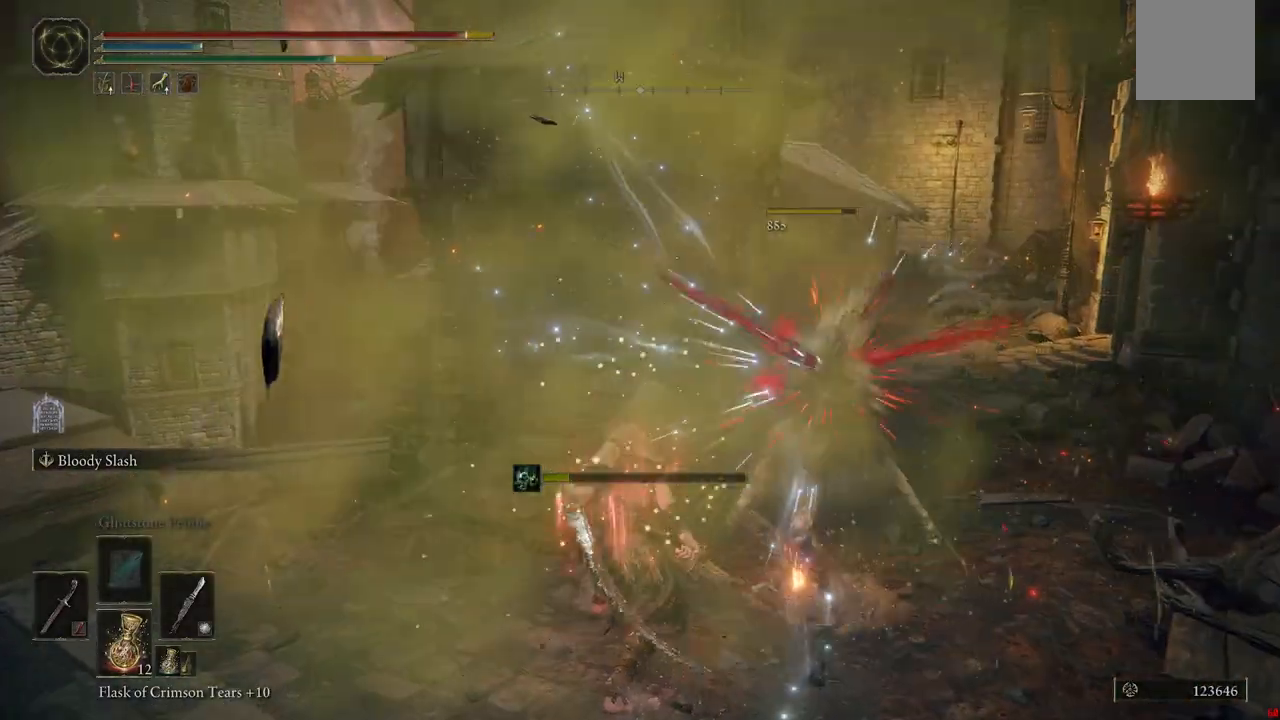
{"dt_ms": 500, "buttons": [], "left_stick": "center", "right_stick": "center"}
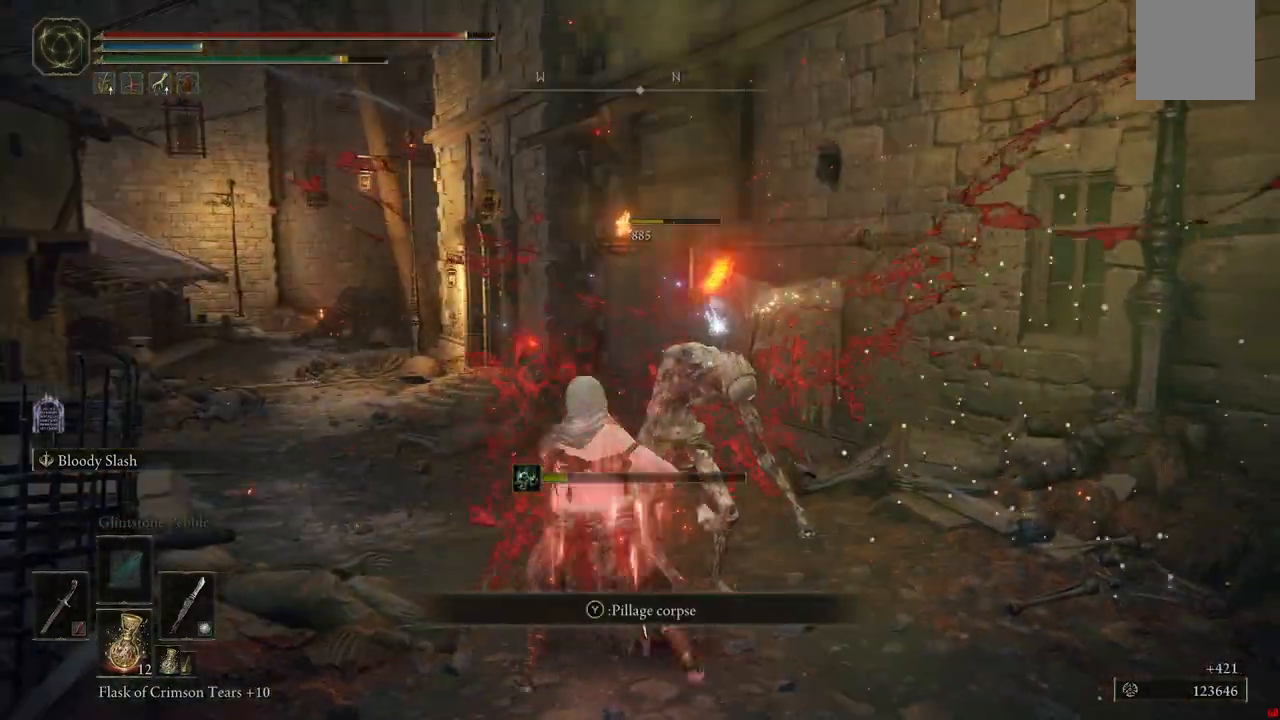
{"dt_ms": 500, "buttons": ["Y"], "left_stick": "up-right", "right_stick": "center", "events": [[300, "left_stick", "right"], [450, "Y", "down"], [450, "left_stick", "up-right"]]}
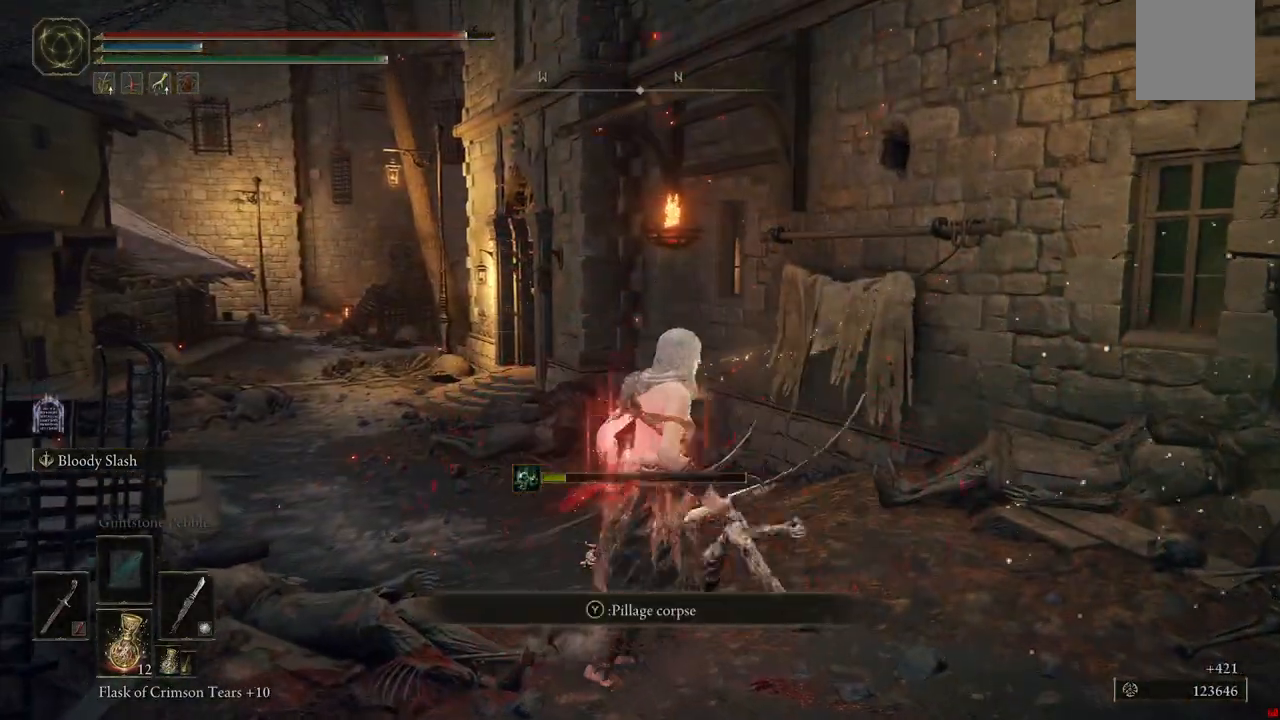
{"dt_ms": 500, "buttons": [], "left_stick": "up-left", "right_stick": "center", "events": [[67, "left_stick", "up"], [83, "Y", "up"], [350, "left_stick", "up-left"]]}
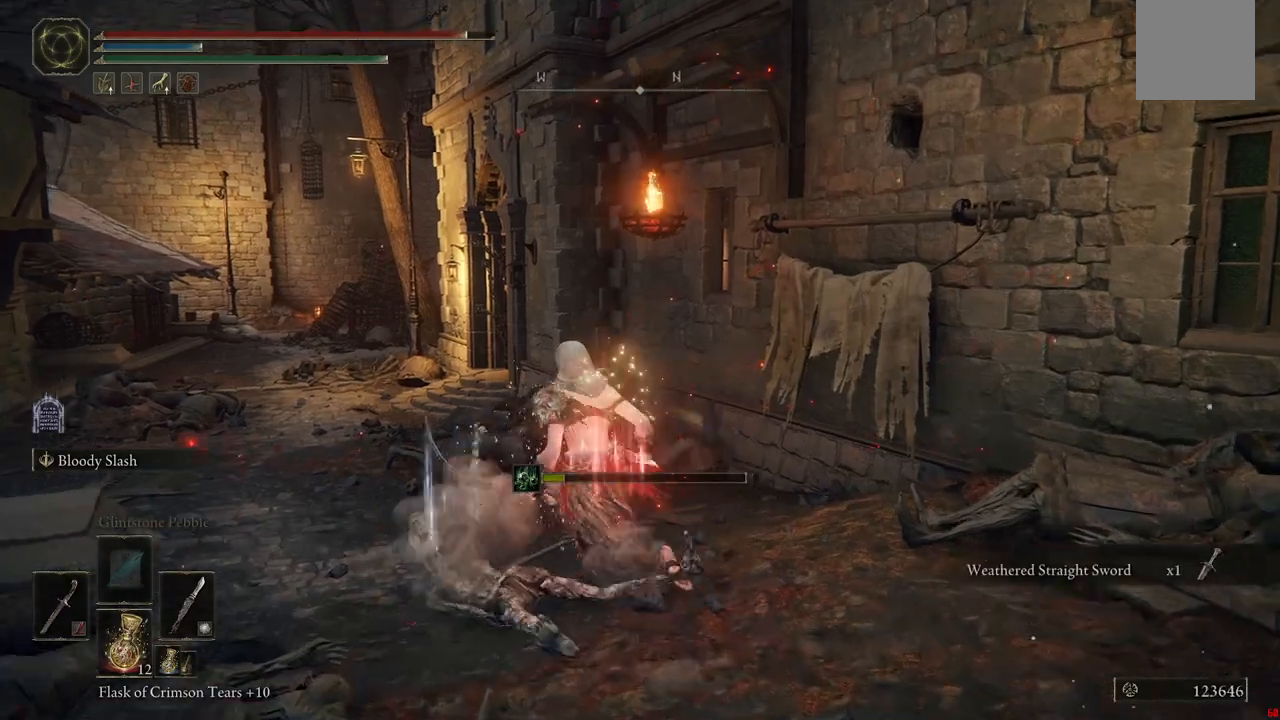
{"dt_ms": 500, "buttons": [], "left_stick": "up-right", "right_stick": "center", "events": [[33, "left_stick", "center"], [50, "right_stick", "left"], [267, "left_stick", "up"], [317, "right_stick", "up-left"], [433, "left_stick", "up-right"], [467, "right_stick", "center"]]}
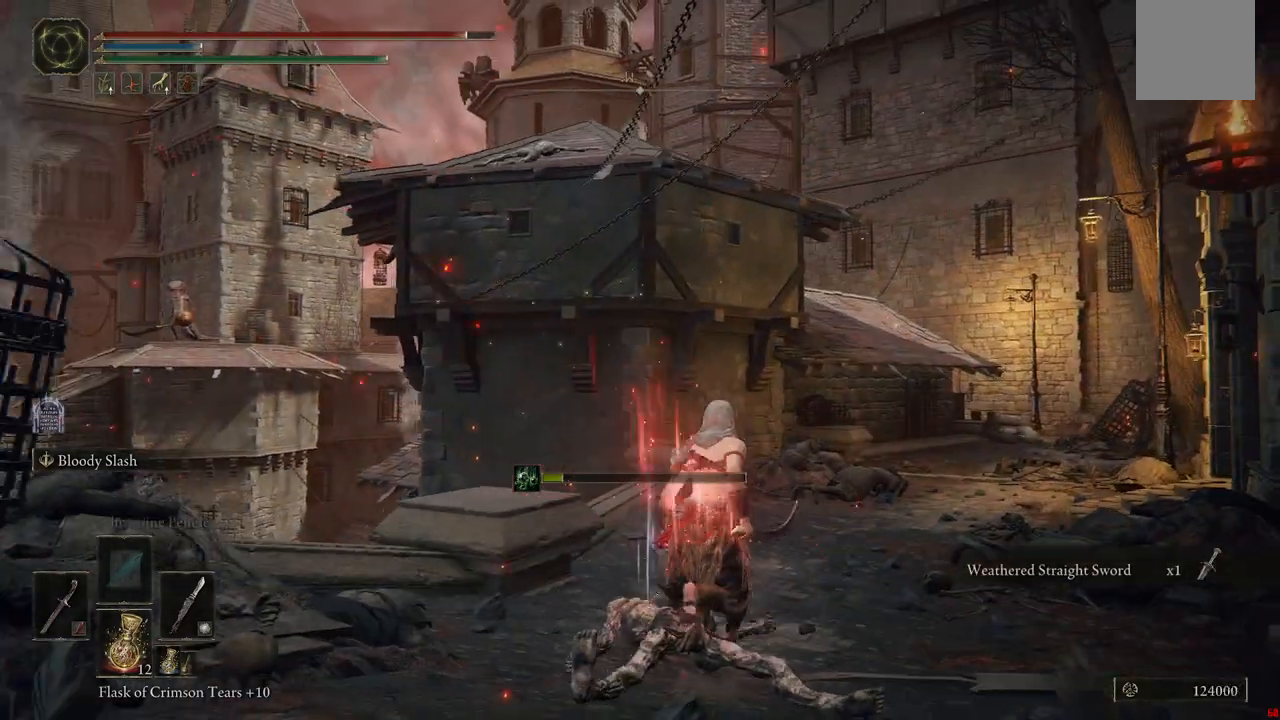
{"dt_ms": 500, "buttons": [], "left_stick": "up-right", "right_stick": "center", "events": []}
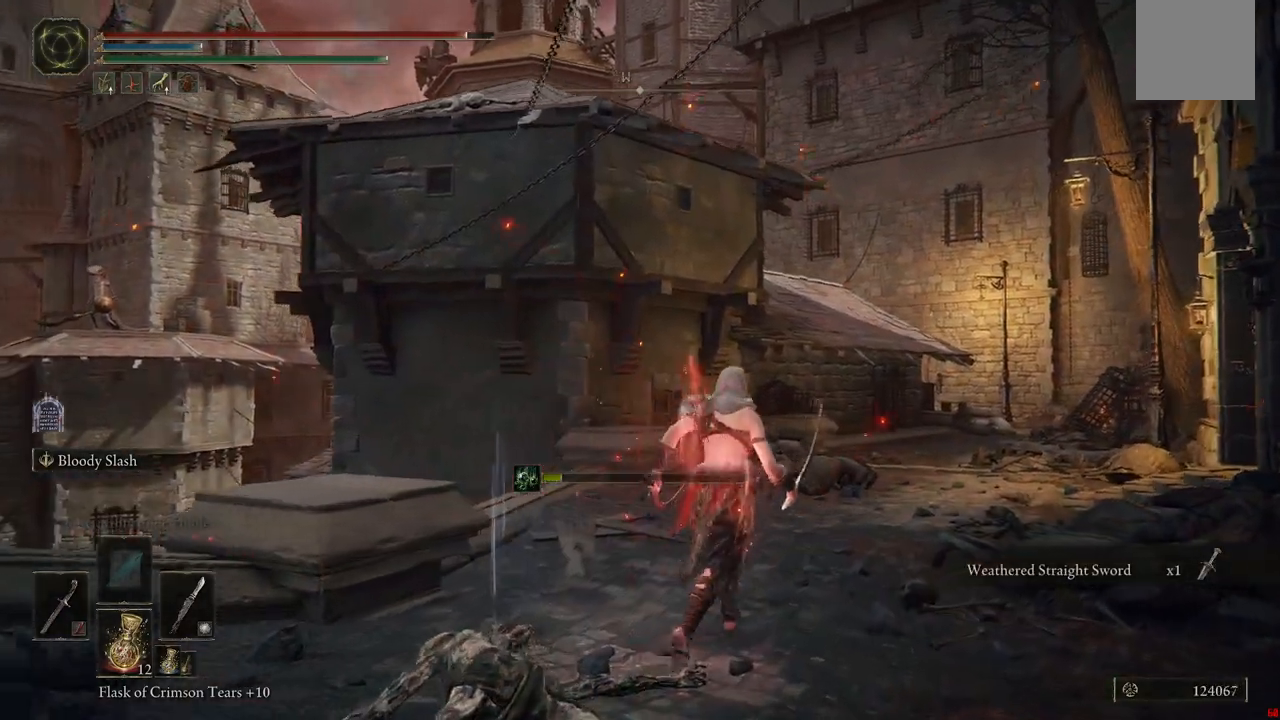
{"dt_ms": 500, "buttons": [], "left_stick": "up-right", "right_stick": "down", "events": [[300, "right_stick", "down"]]}
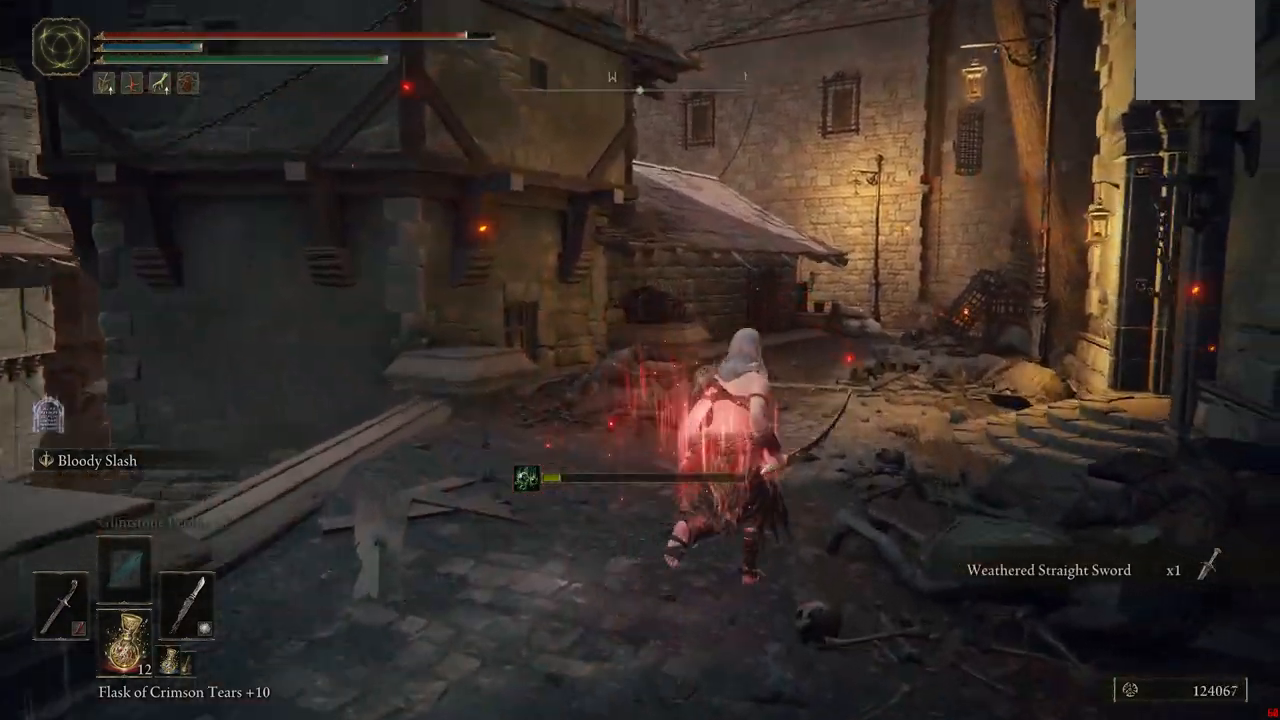
{"dt_ms": 500, "buttons": [], "left_stick": "up-right", "right_stick": "center", "events": [[17, "right_stick", "center"]]}